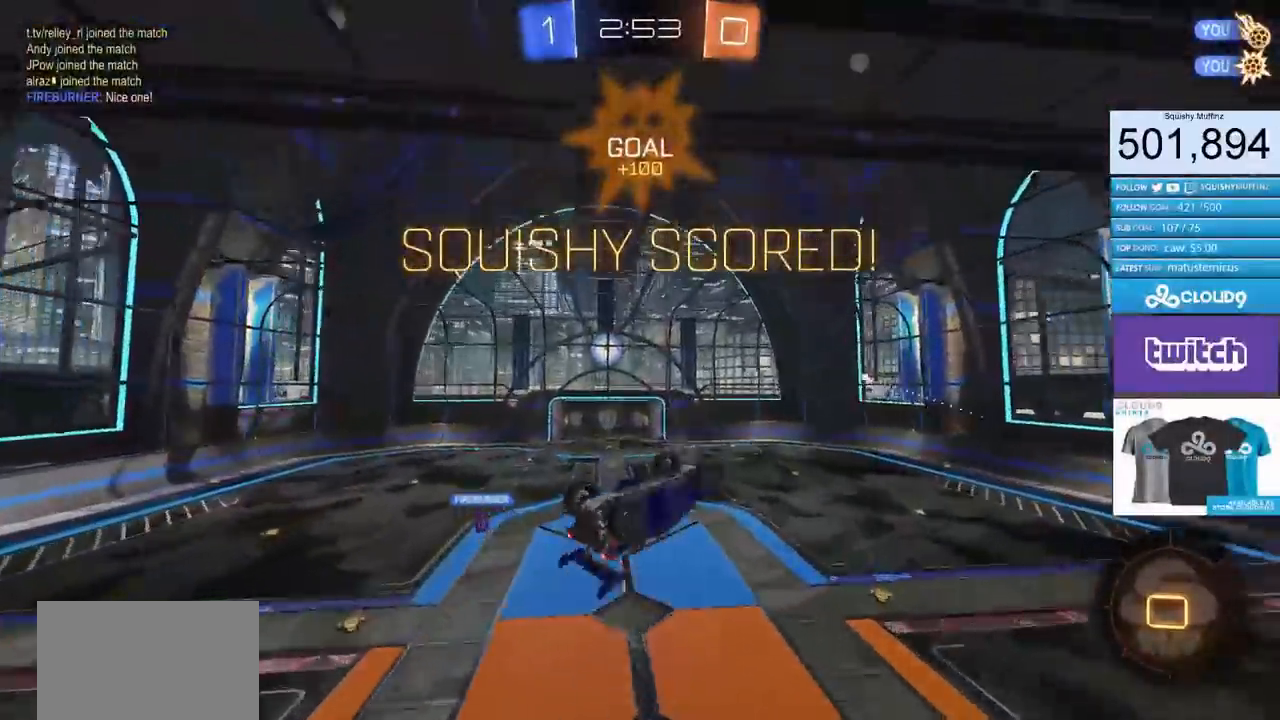
Gameplay with a controller (PlayStation layout); each line is a JSON object with the inputs held at the frame after it. "events" lists button and stick changes between this image and that frame as [ms after this image, input, new state], when the widget could be followed in between.
{"buttons": [], "left_stick": "down-left", "right_stick": "center", "events": [[434, "left_stick", "down-left"]]}
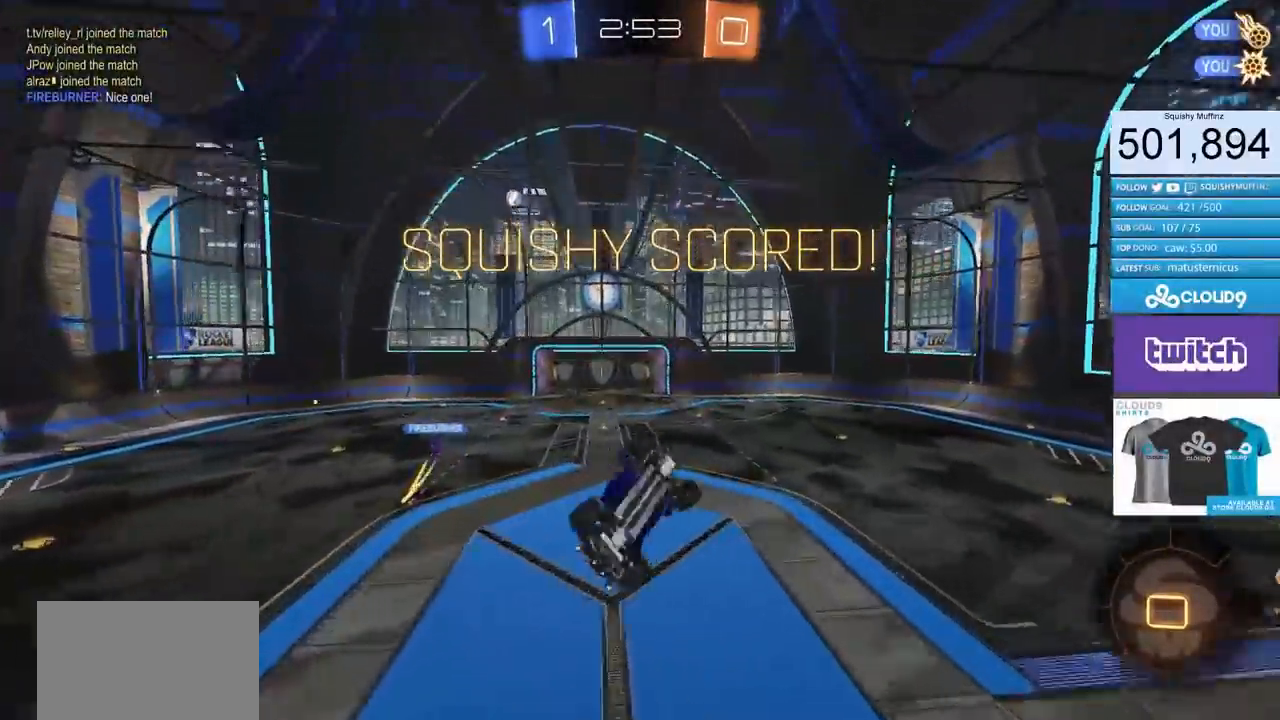
{"buttons": [], "left_stick": "left", "right_stick": "center", "events": [[183, "L1", "down"], [350, "left_stick", "left"], [467, "L1", "up"]]}
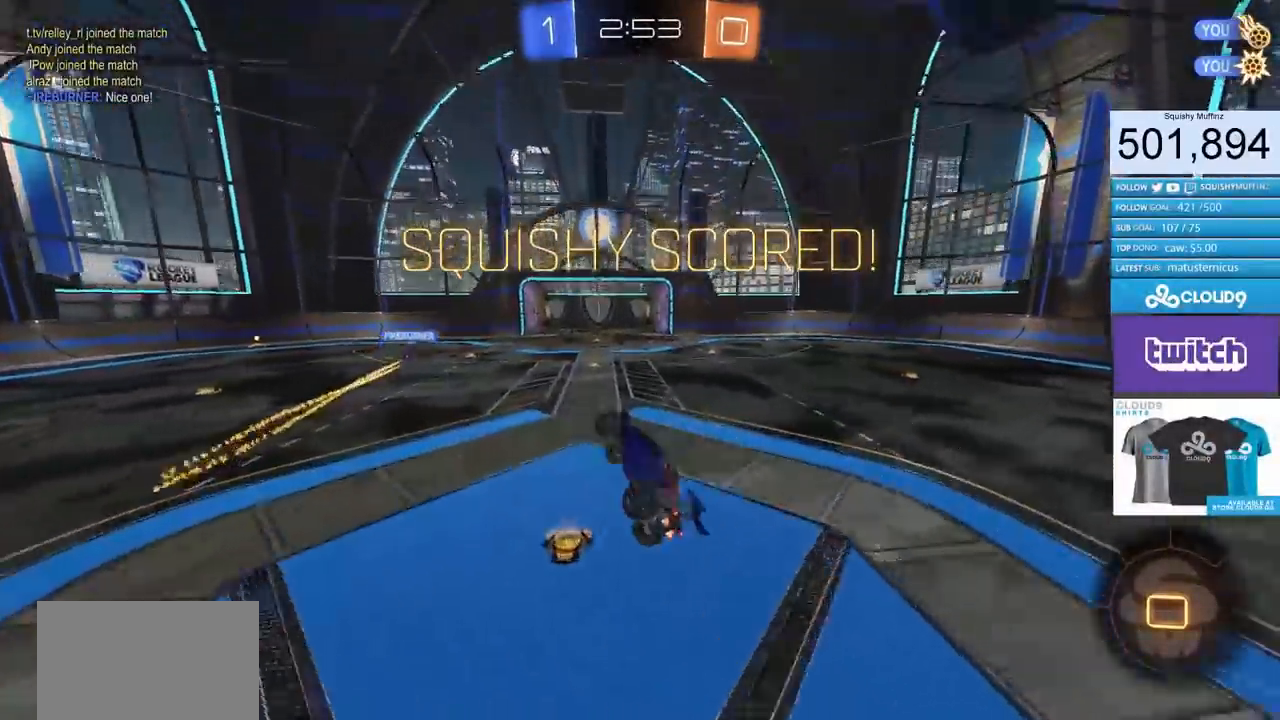
{"buttons": [], "left_stick": "center", "right_stick": "center", "events": [[17, "left_stick", "center"]]}
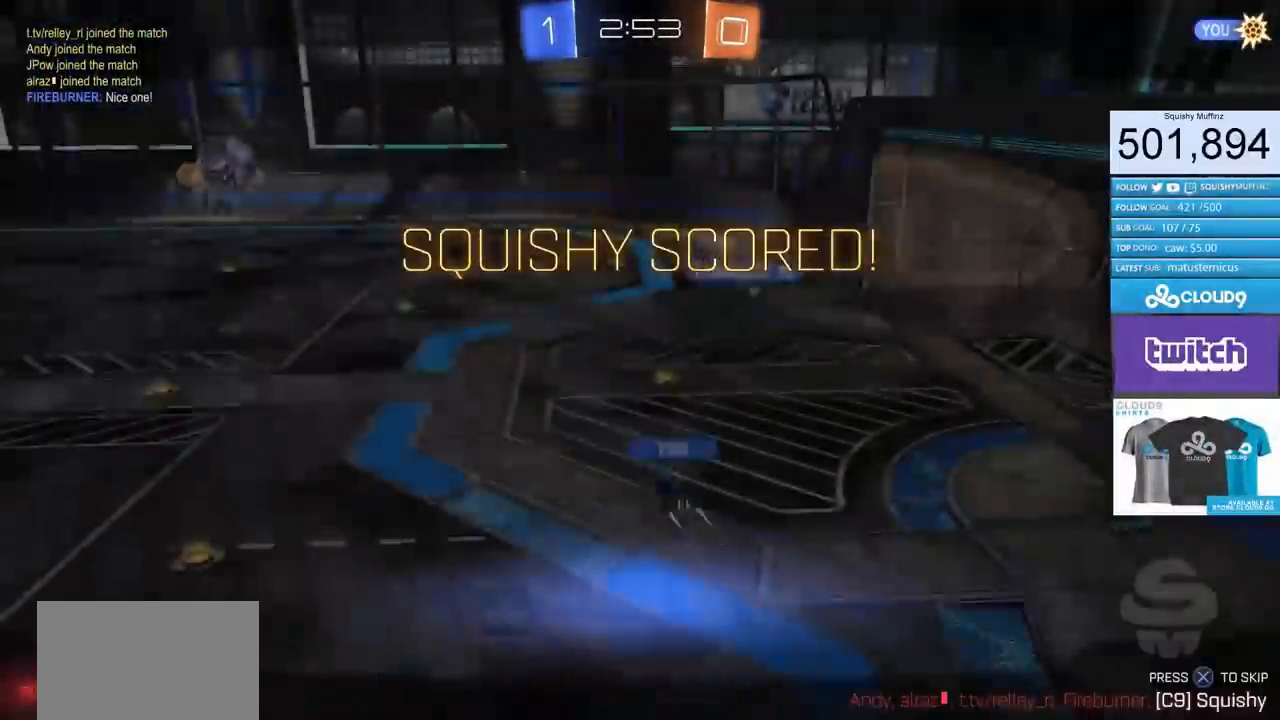
{"buttons": [], "left_stick": "center", "right_stick": "center", "events": []}
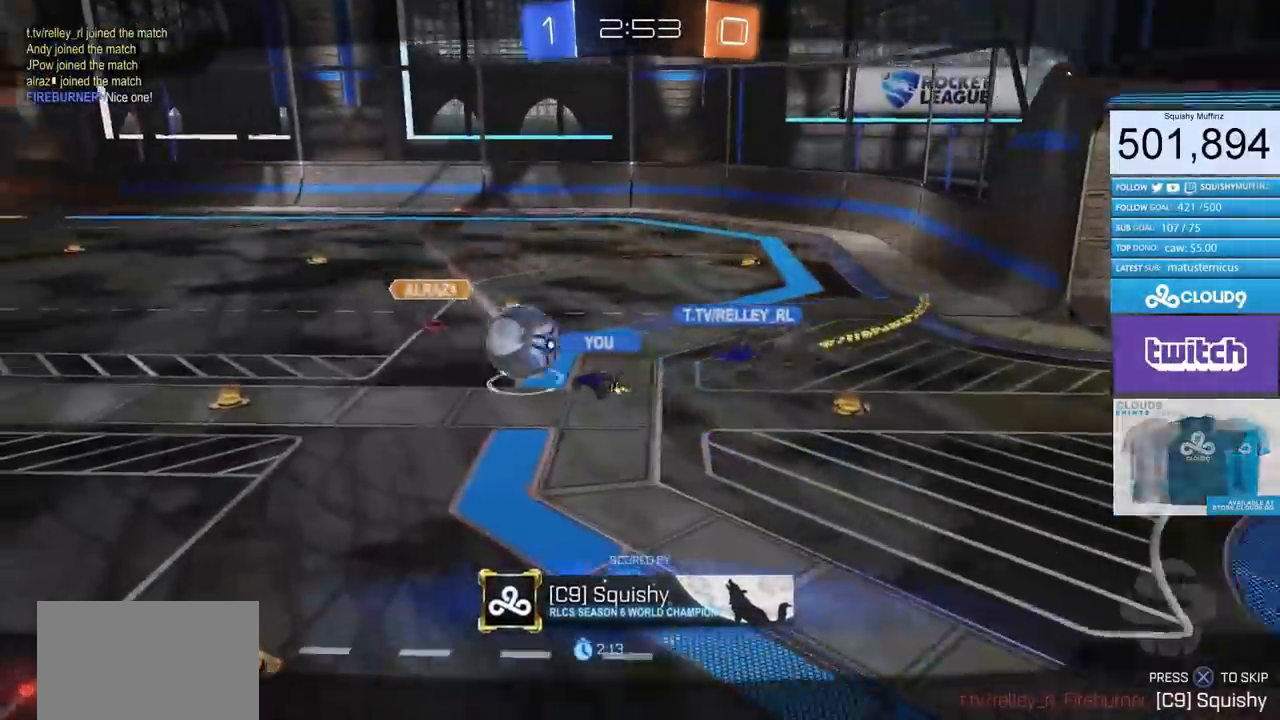
{"buttons": [], "left_stick": "center", "right_stick": "center", "events": []}
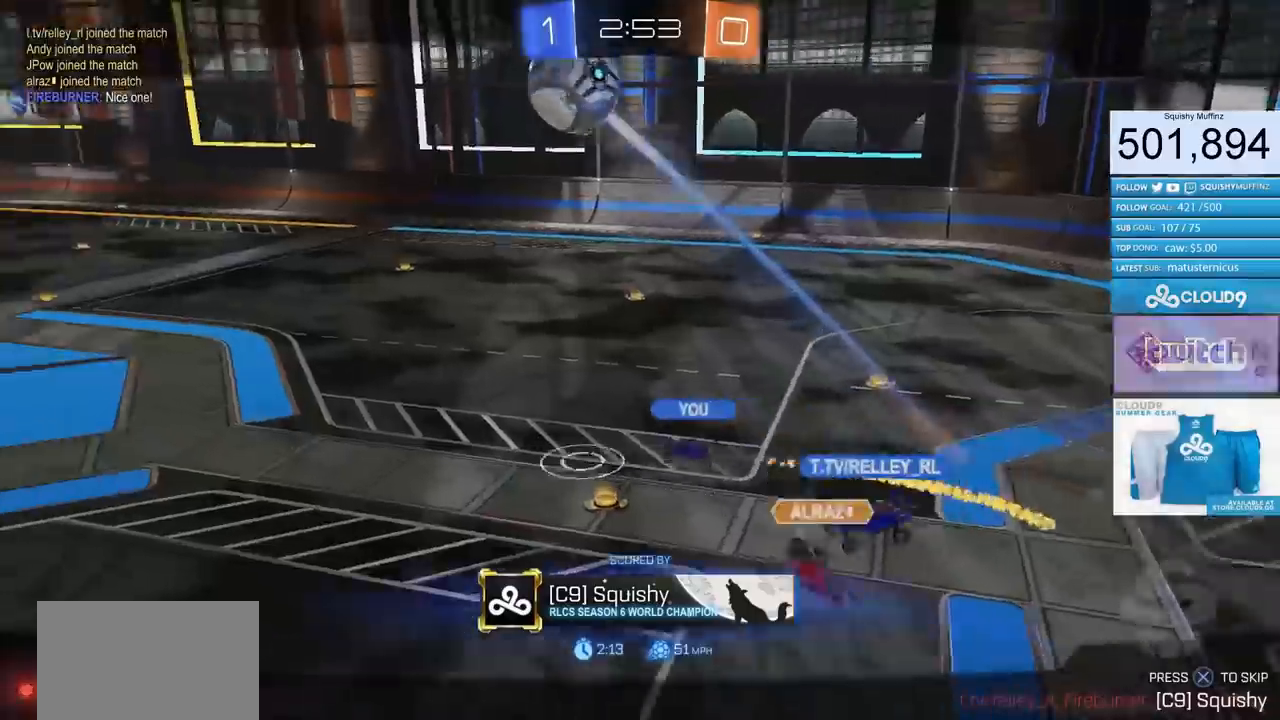
{"buttons": [], "left_stick": "center", "right_stick": "center", "events": []}
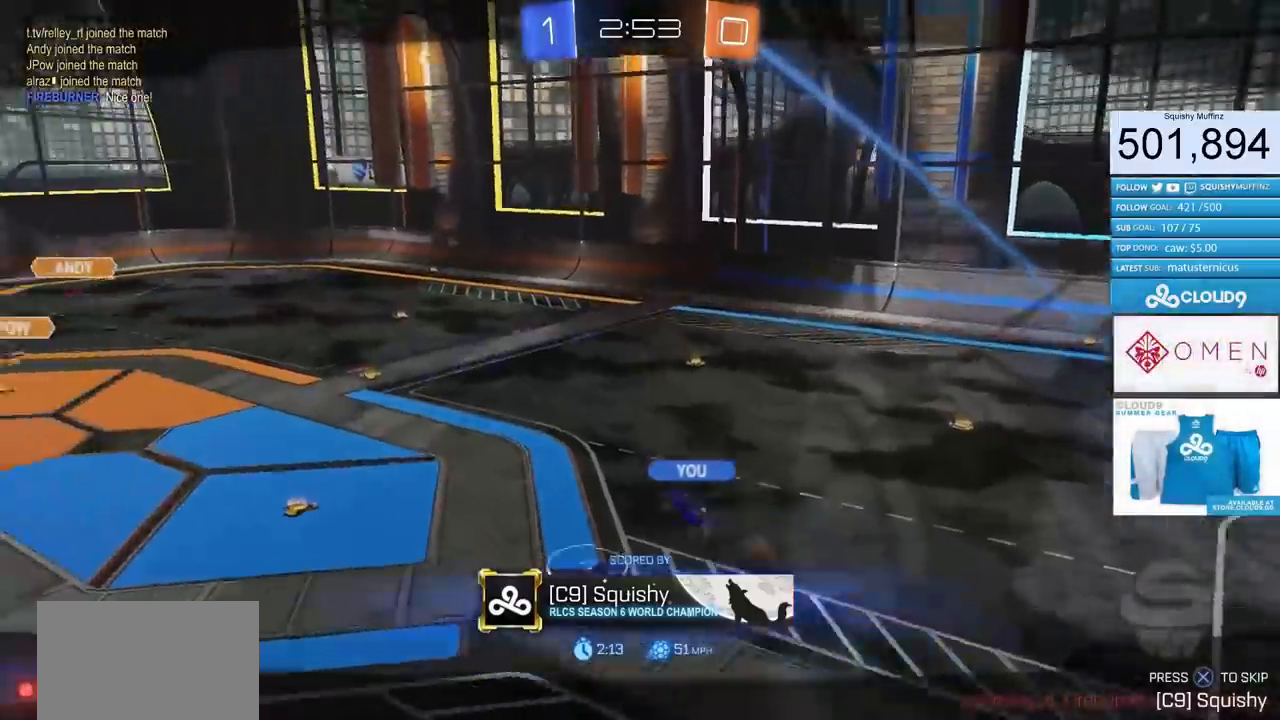
{"buttons": [], "left_stick": "center", "right_stick": "center", "events": []}
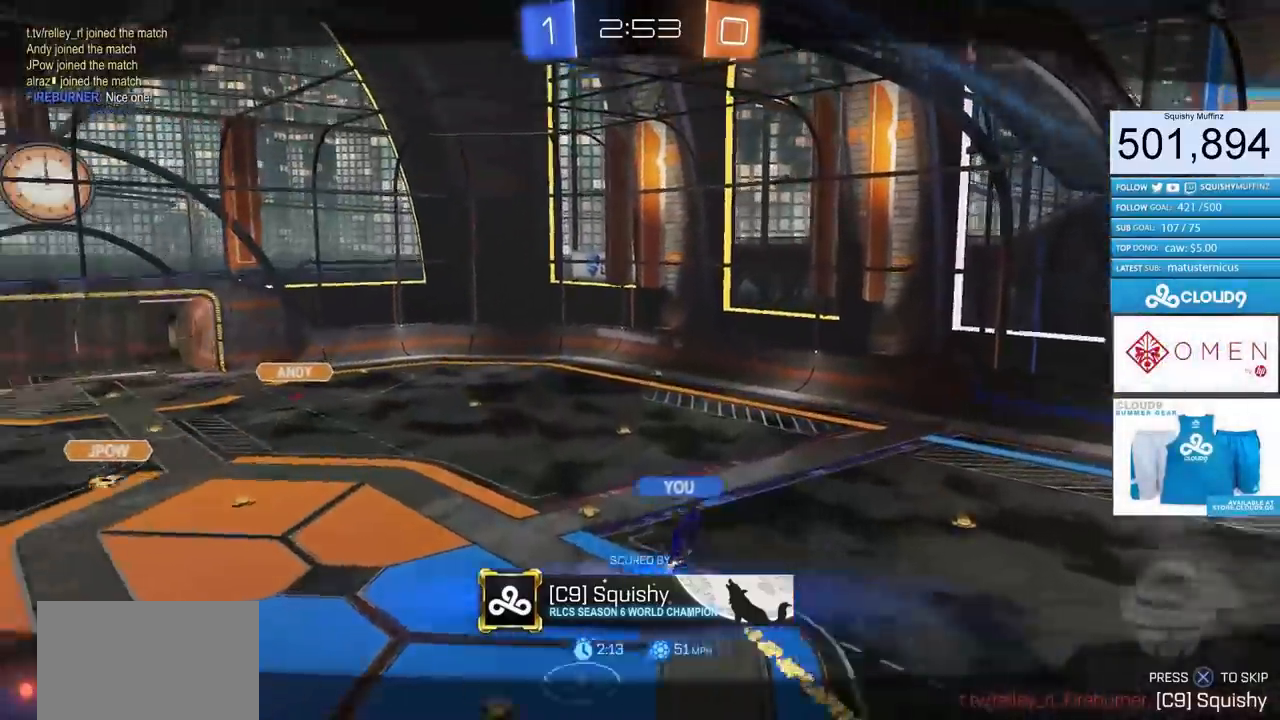
{"buttons": [], "left_stick": "center", "right_stick": "center", "events": []}
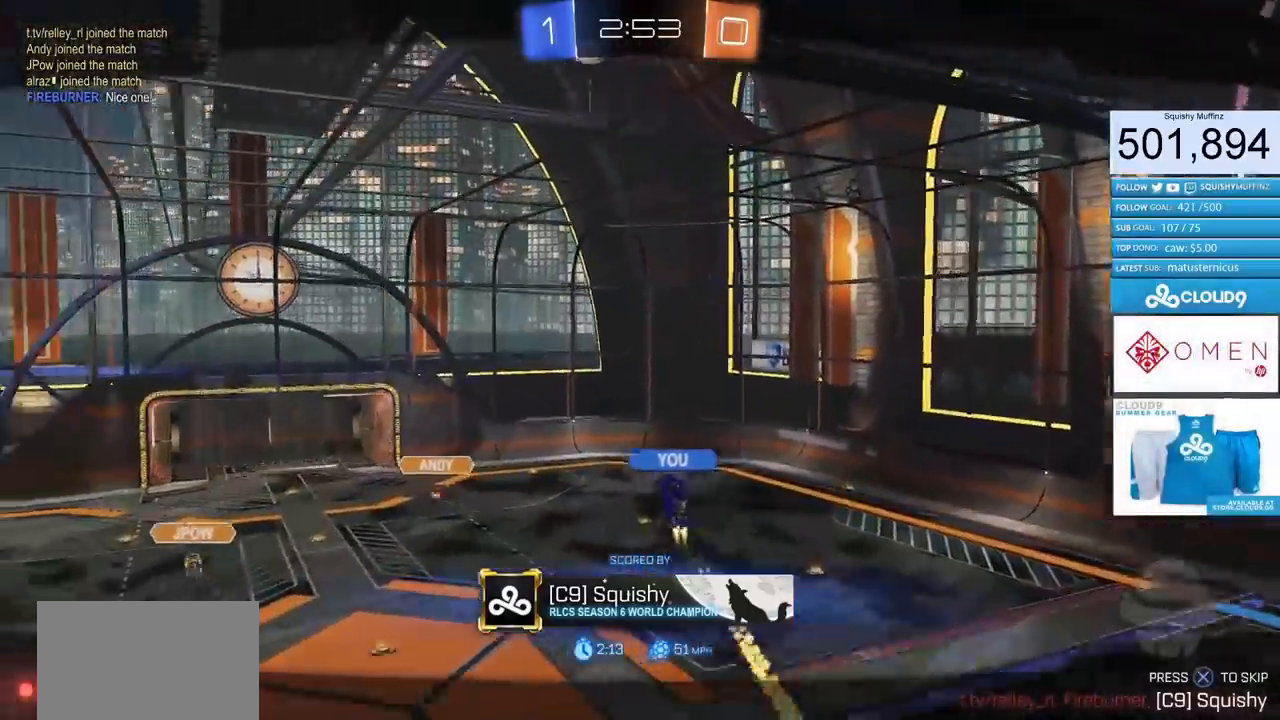
{"buttons": [], "left_stick": "center", "right_stick": "center", "events": []}
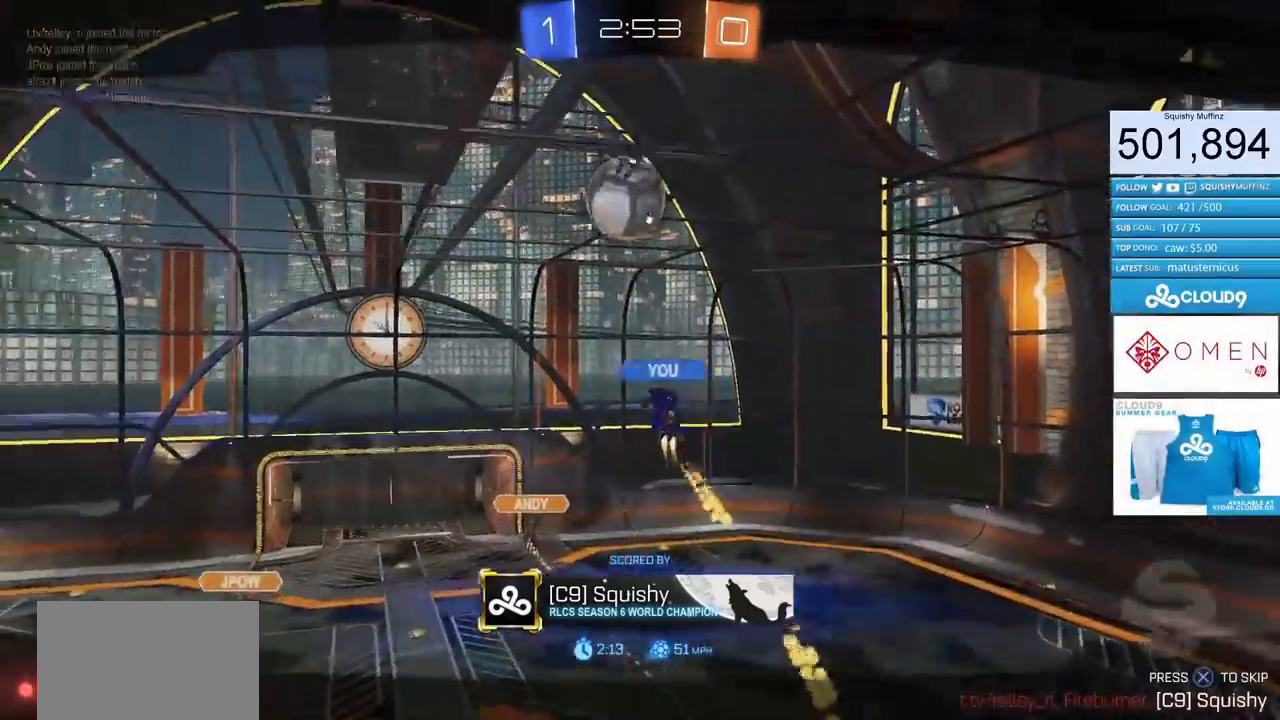
{"buttons": [], "left_stick": "center", "right_stick": "center", "events": []}
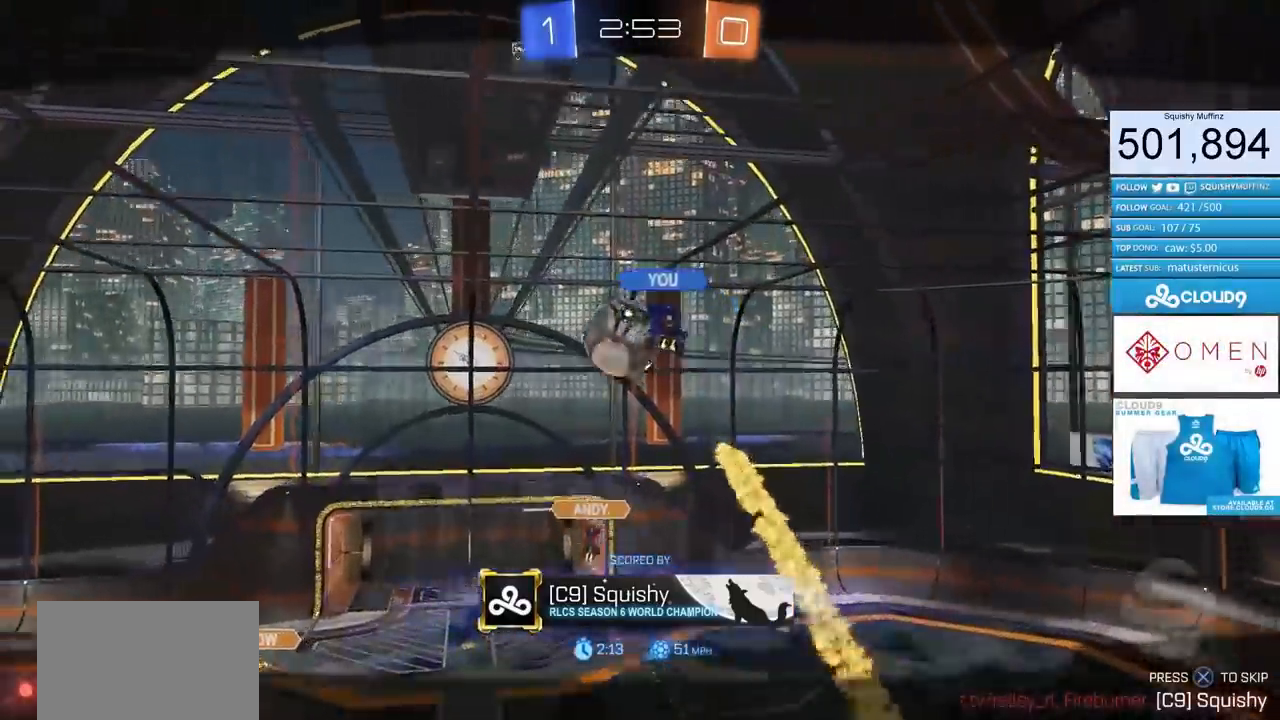
{"buttons": ["CIRCLE"], "left_stick": "center", "right_stick": "center", "events": [[17, "CROSS", "down"], [150, "CROSS", "up"], [200, "CIRCLE", "down"]]}
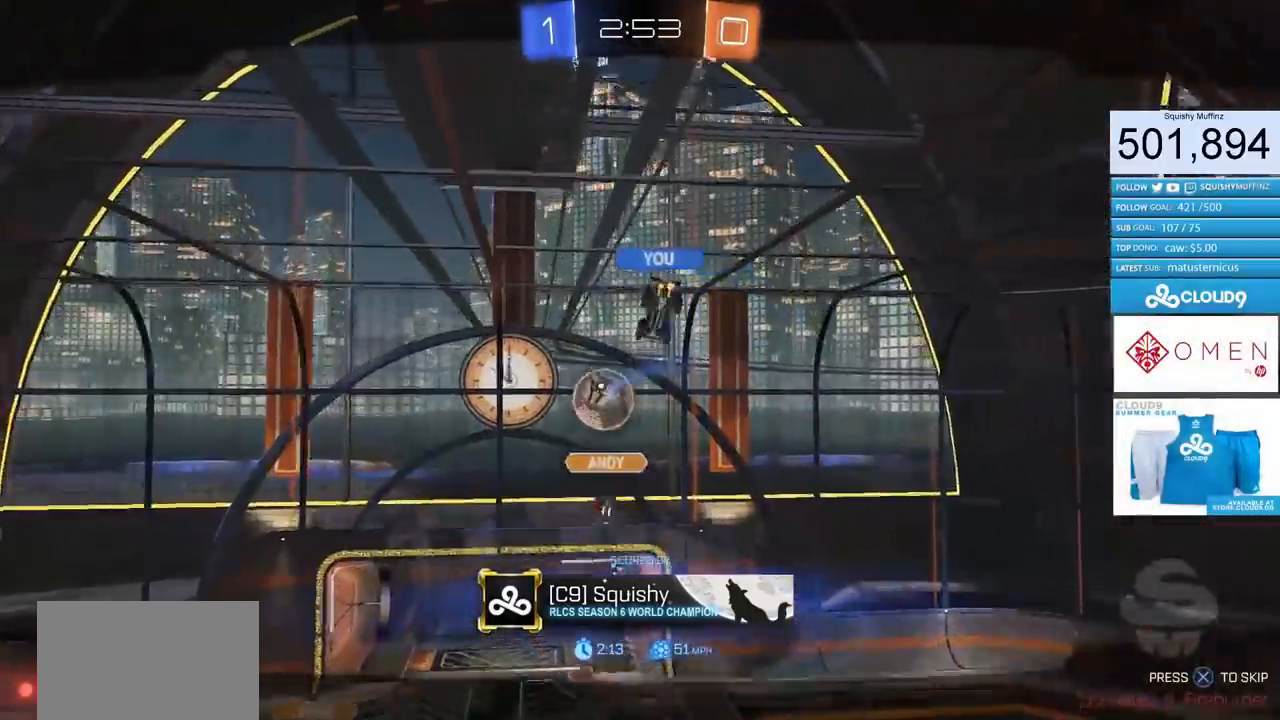
{"buttons": ["CIRCLE", "R2"], "left_stick": "center", "right_stick": "center", "events": [[283, "R2", "down"]]}
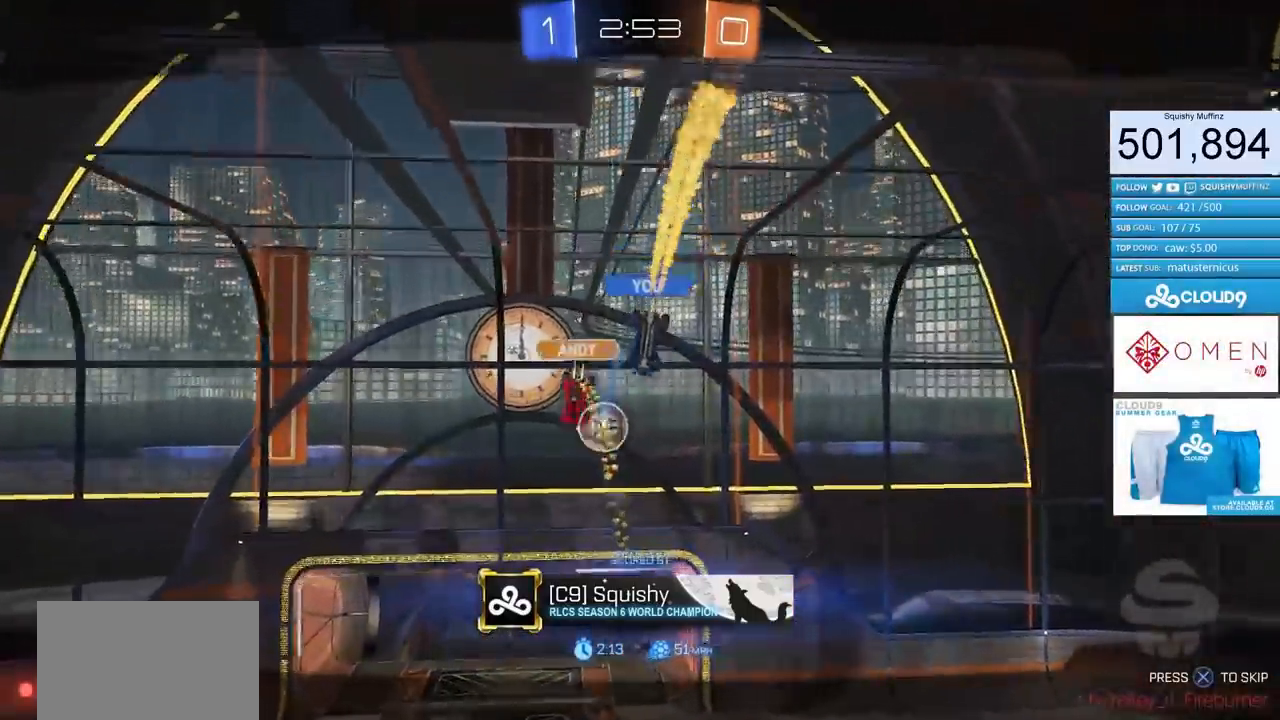
{"buttons": ["CIRCLE", "R2"], "left_stick": "center", "right_stick": "center", "events": []}
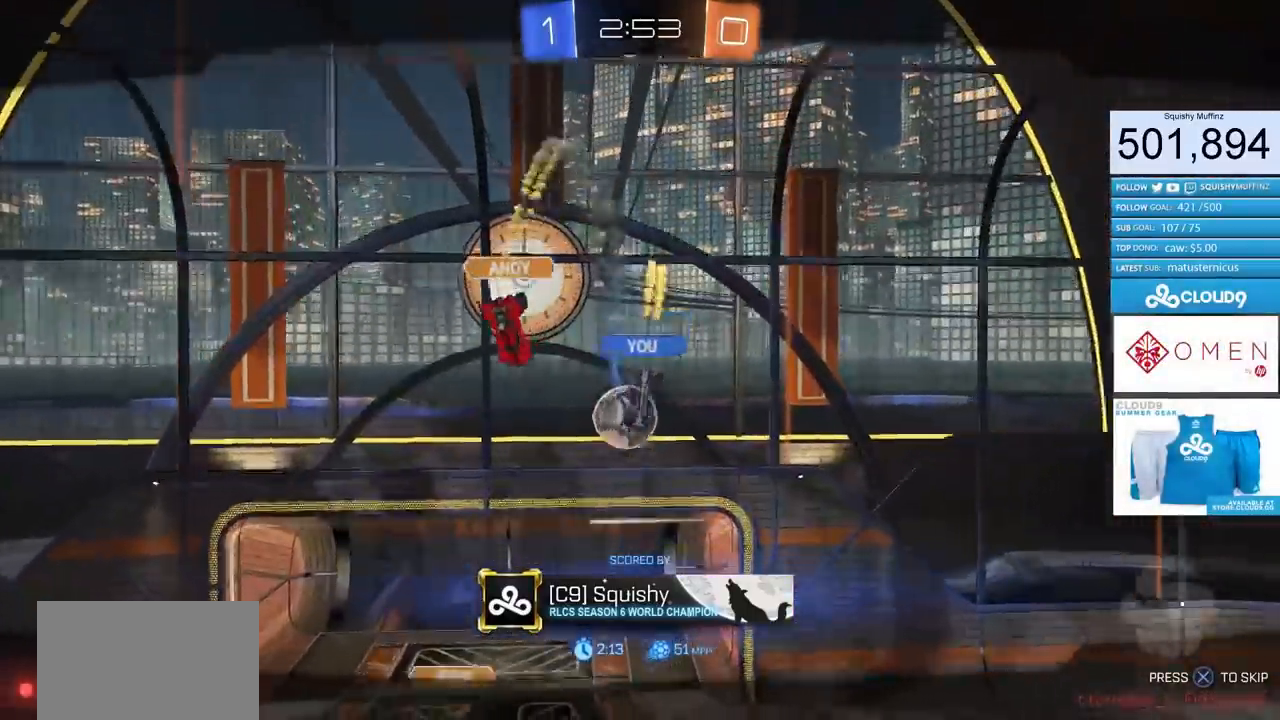
{"buttons": ["CIRCLE", "R2"], "left_stick": "center", "right_stick": "center", "events": []}
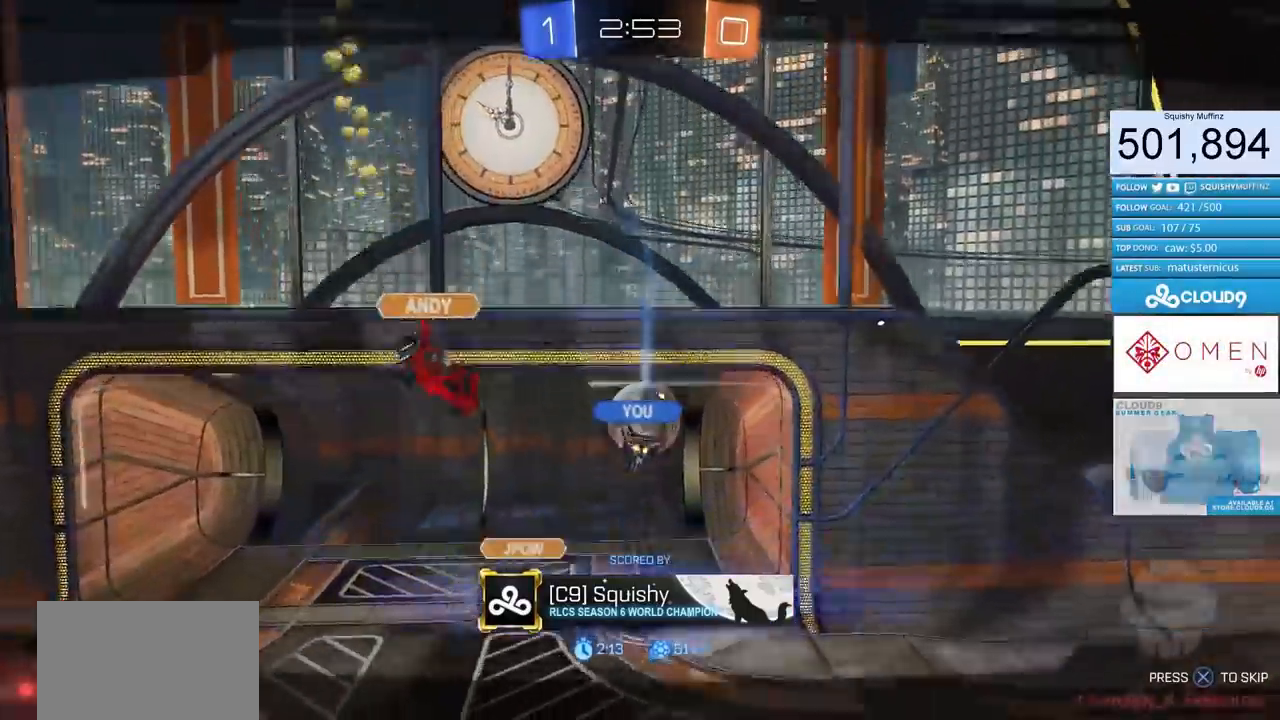
{"buttons": ["CIRCLE", "R2"], "left_stick": "center", "right_stick": "center", "events": []}
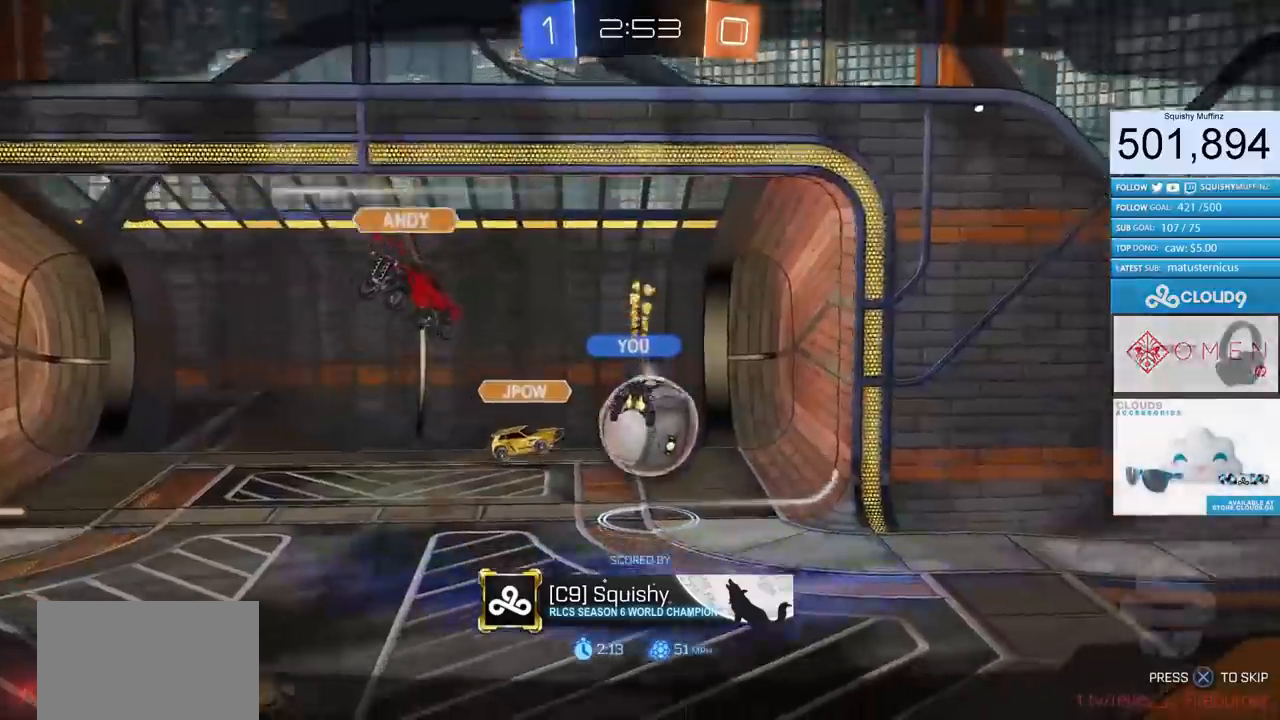
{"buttons": ["CIRCLE", "R2"], "left_stick": "center", "right_stick": "center", "events": []}